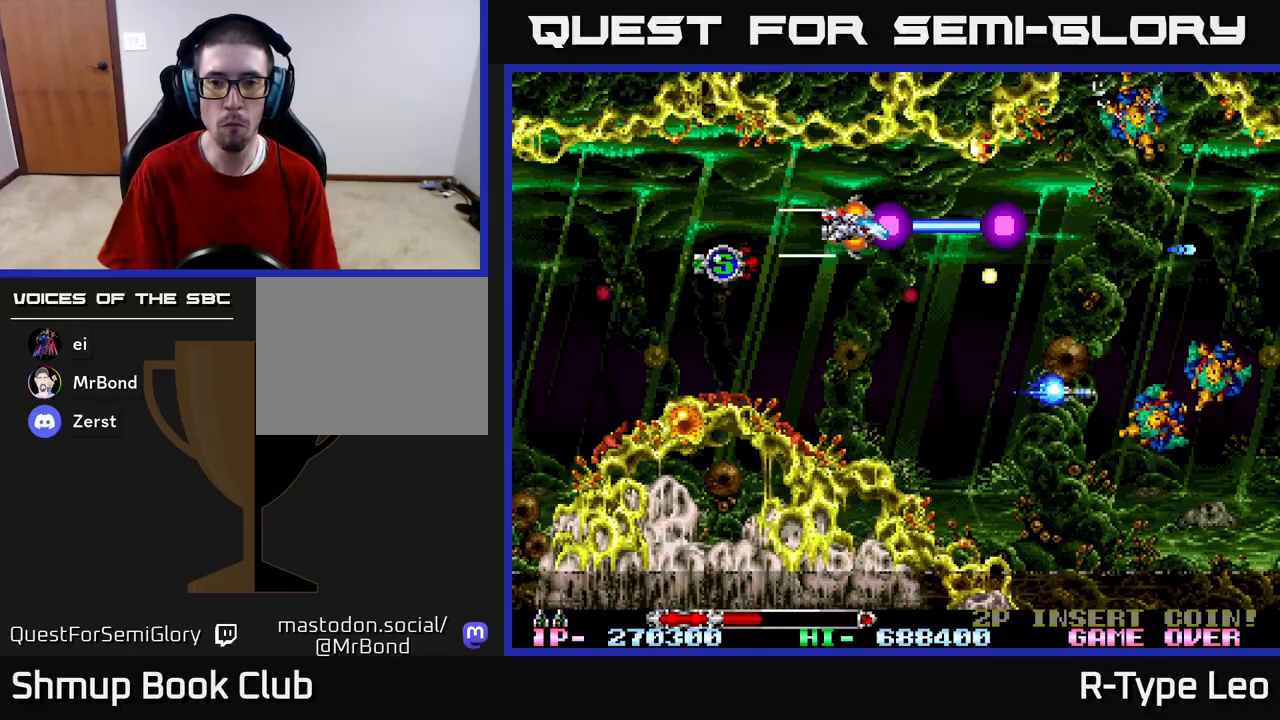
Gameplay with a controller (Xbox layout); each line is a JSON object with the inputs held at the frame after it. "events" lists button and stick changes between this image and that frame as [ms after this image, input, new state], when the widget could be followed in between.
{"buttons": ["R2"], "left_stick": "center", "right_stick": "center", "events": [[17, "DPAD_RIGHT", "down"], [50, "DPAD_UP", "up"], [83, "DPAD_DOWN", "down"], [267, "DPAD_RIGHT", "up"], [333, "DPAD_LEFT", "down"], [383, "DPAD_DOWN", "up"], [467, "DPAD_LEFT", "up"]]}
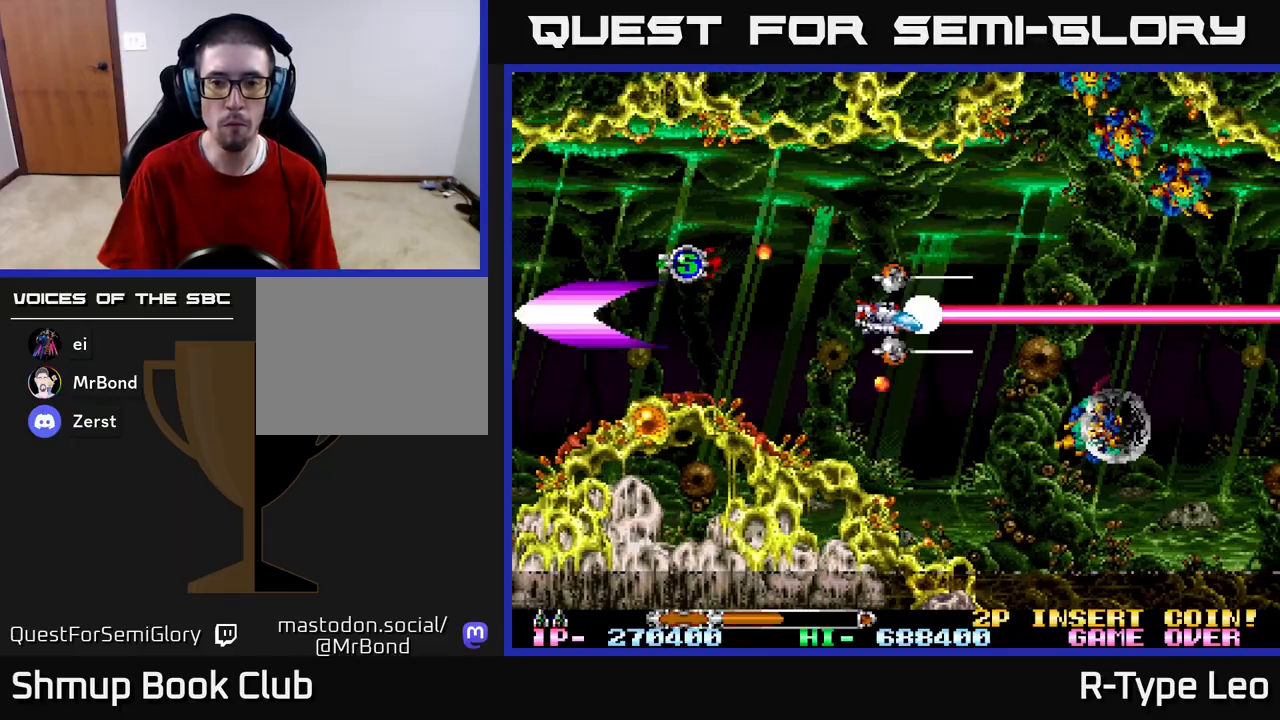
{"buttons": ["R2"], "left_stick": "center", "right_stick": "center", "events": [[283, "DPAD_LEFT", "down"], [433, "DPAD_LEFT", "up"], [467, "DPAD_DOWN", "down"], [500, "DPAD_DOWN", "up"]]}
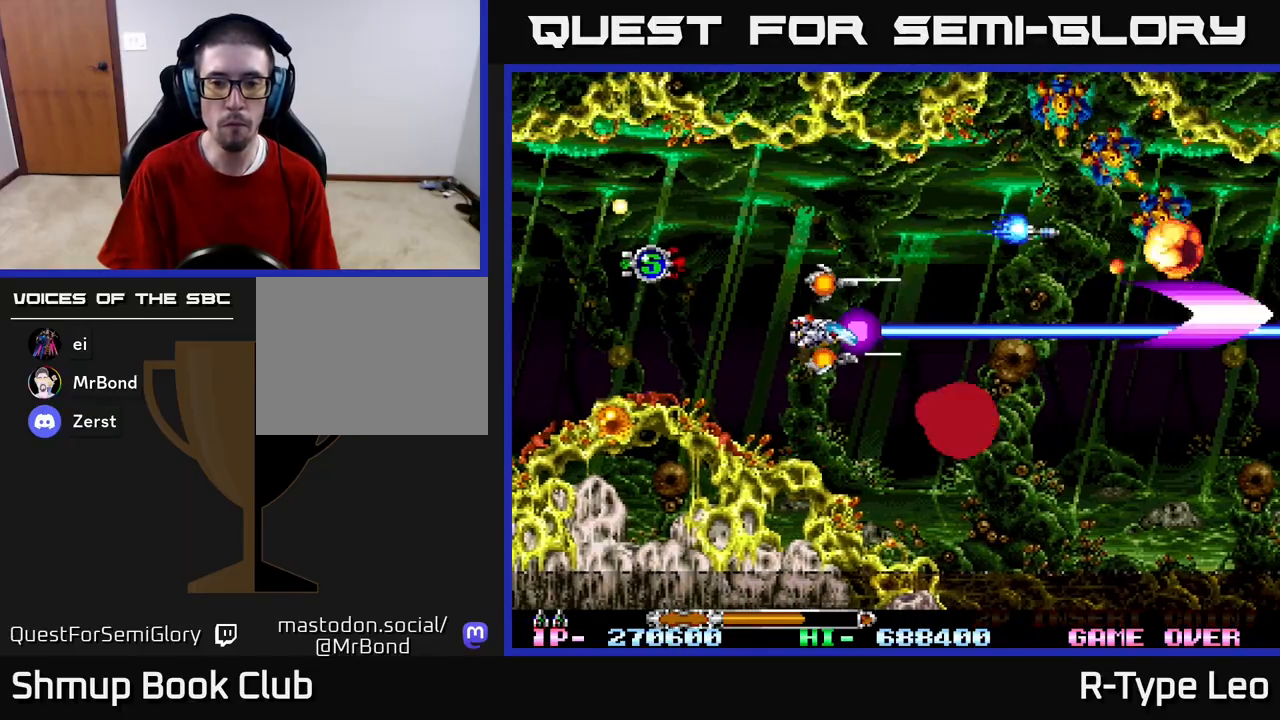
{"buttons": ["R2", "DPAD_UP"], "left_stick": "center", "right_stick": "center", "events": [[133, "DPAD_LEFT", "down"], [250, "DPAD_LEFT", "up"], [433, "DPAD_UP", "down"]]}
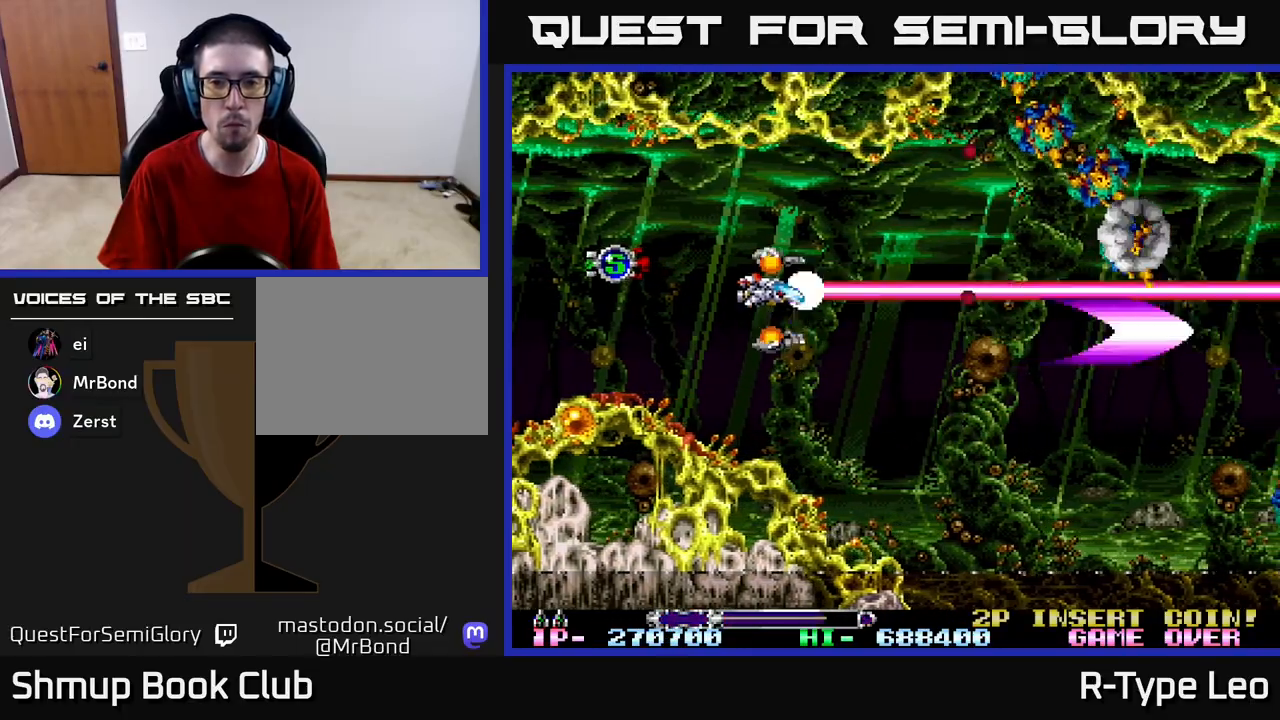
{"buttons": ["R2"], "left_stick": "center", "right_stick": "center", "events": [[150, "DPAD_UP", "up"]]}
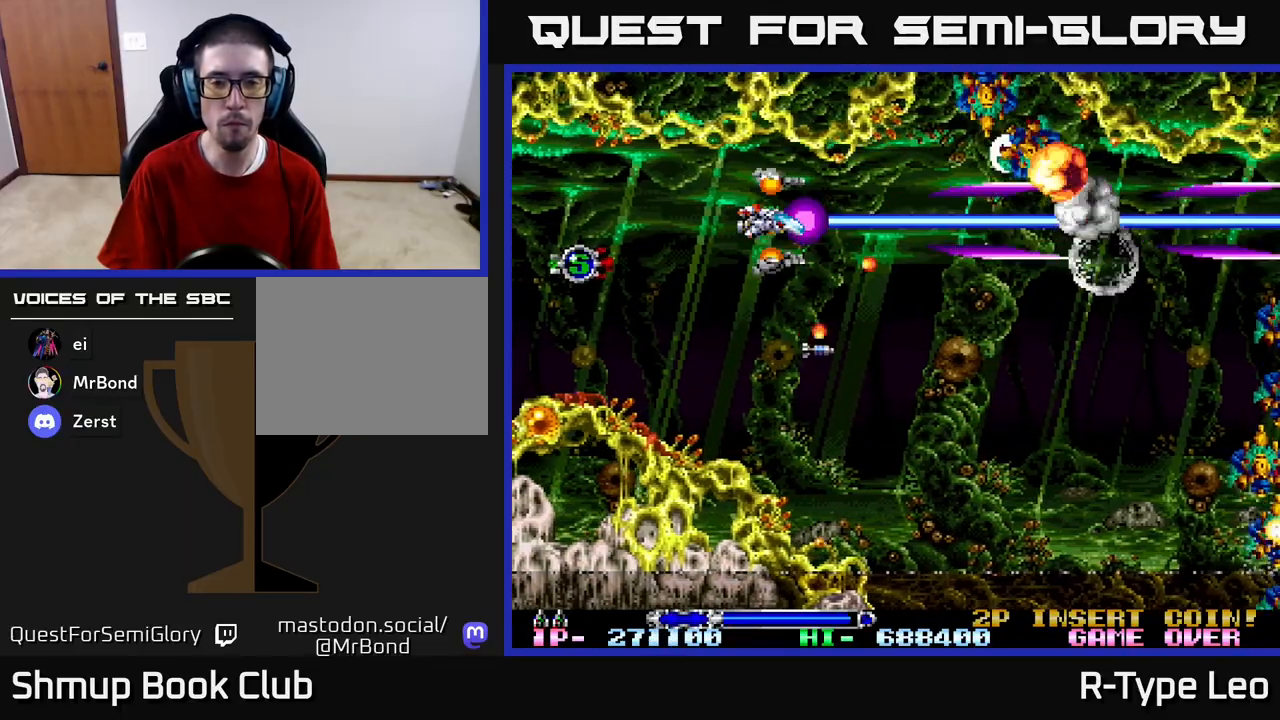
{"buttons": ["R2"], "left_stick": "center", "right_stick": "center", "events": []}
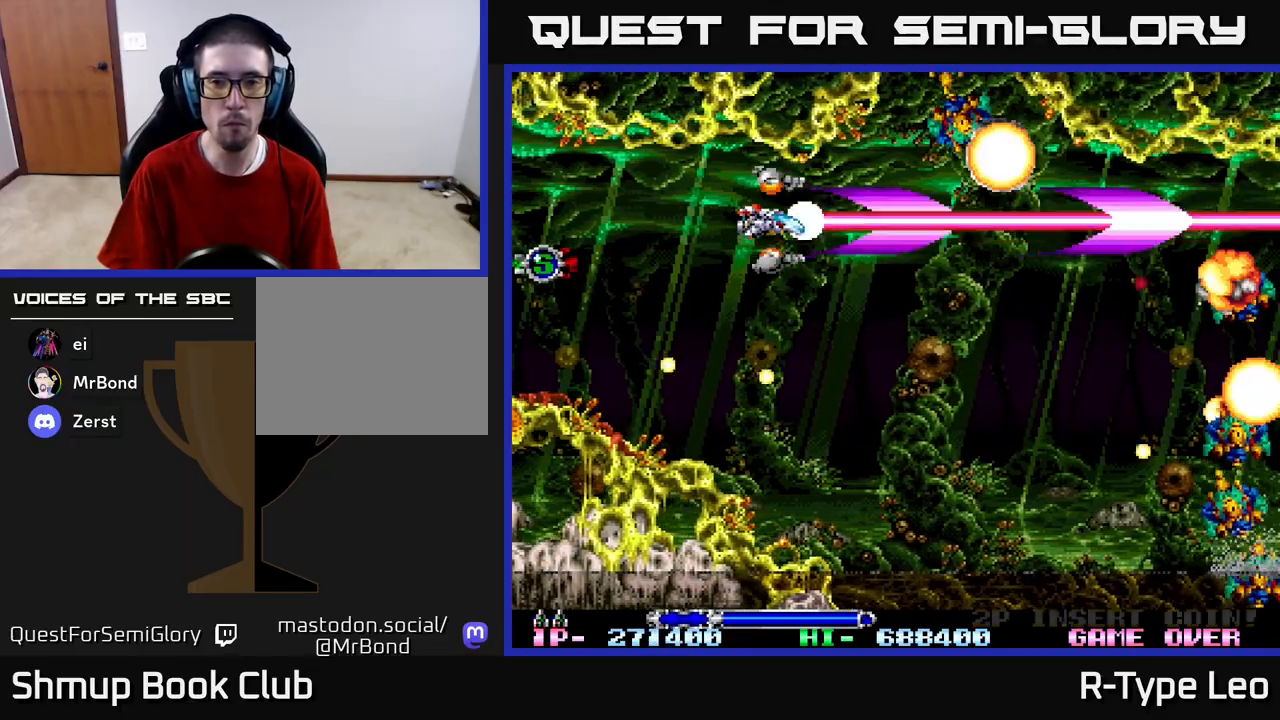
{"buttons": ["R2"], "left_stick": "center", "right_stick": "center", "events": [[350, "DPAD_LEFT", "down"], [483, "DPAD_LEFT", "up"]]}
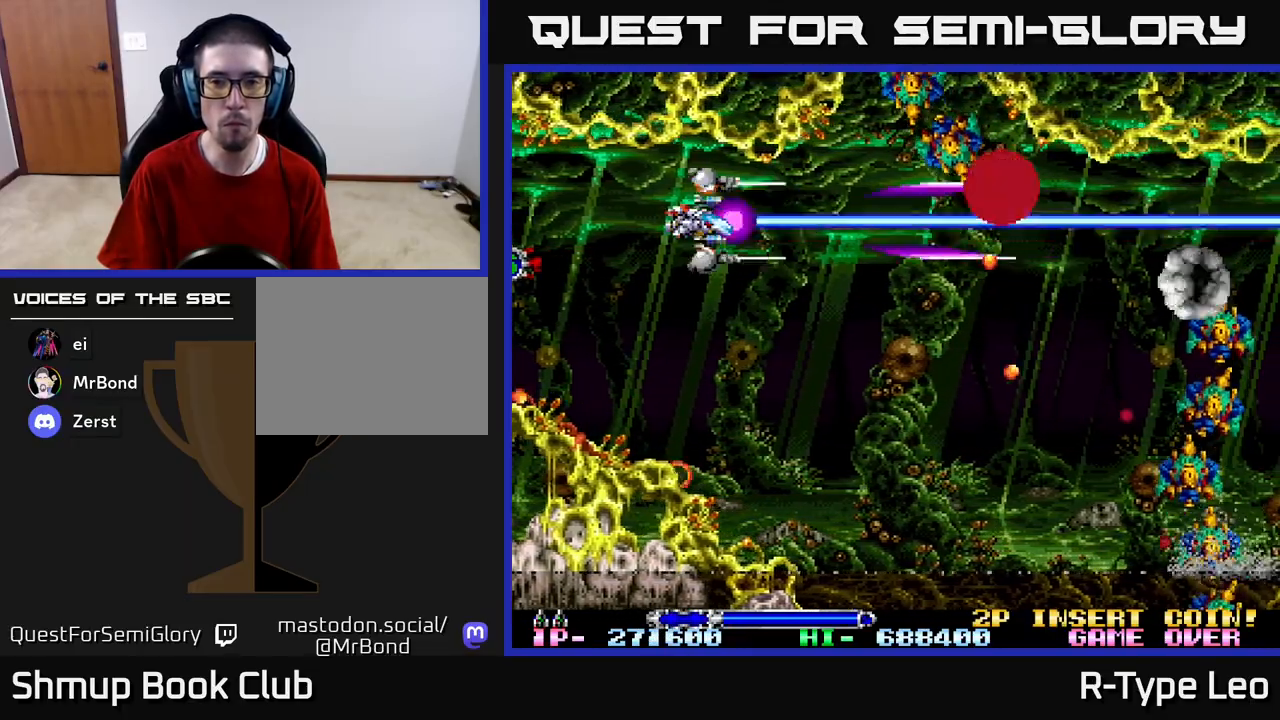
{"buttons": ["R2"], "left_stick": "center", "right_stick": "center", "events": []}
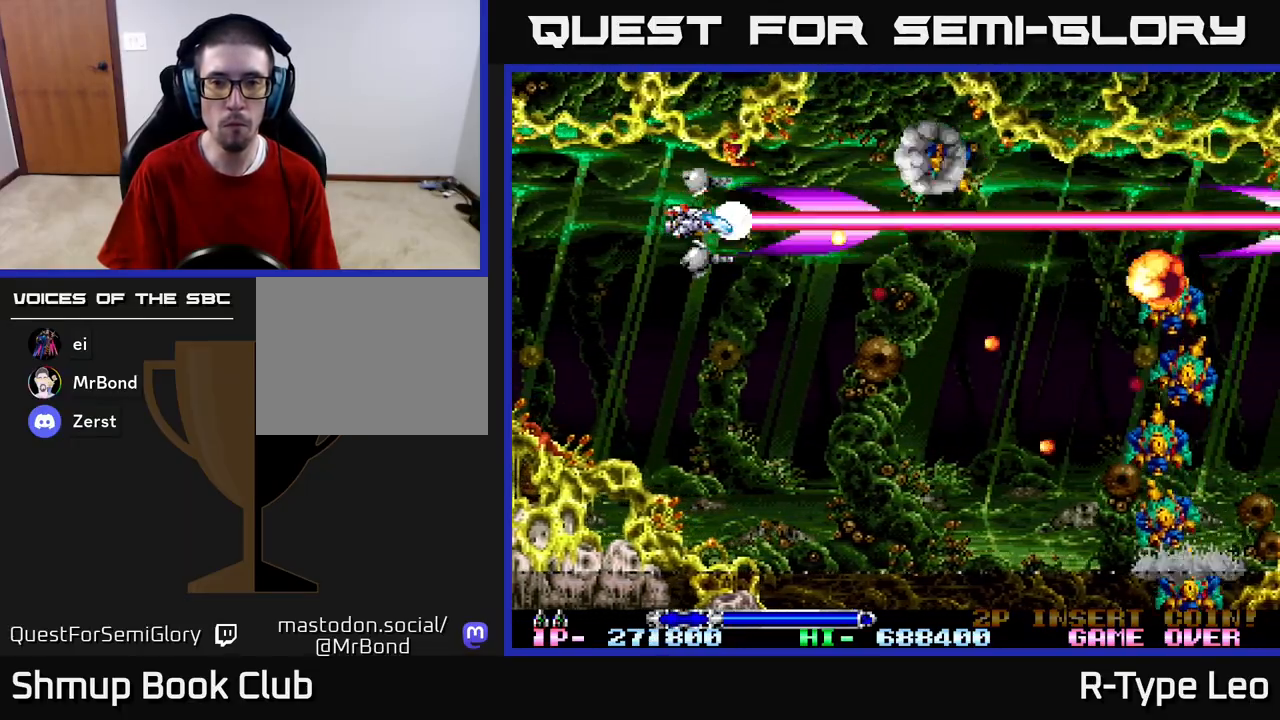
{"buttons": ["R2", "DPAD_DOWN", "DPAD_RIGHT"], "left_stick": "center", "right_stick": "center", "events": [[33, "DPAD_DOWN", "down"], [317, "DPAD_RIGHT", "down"]]}
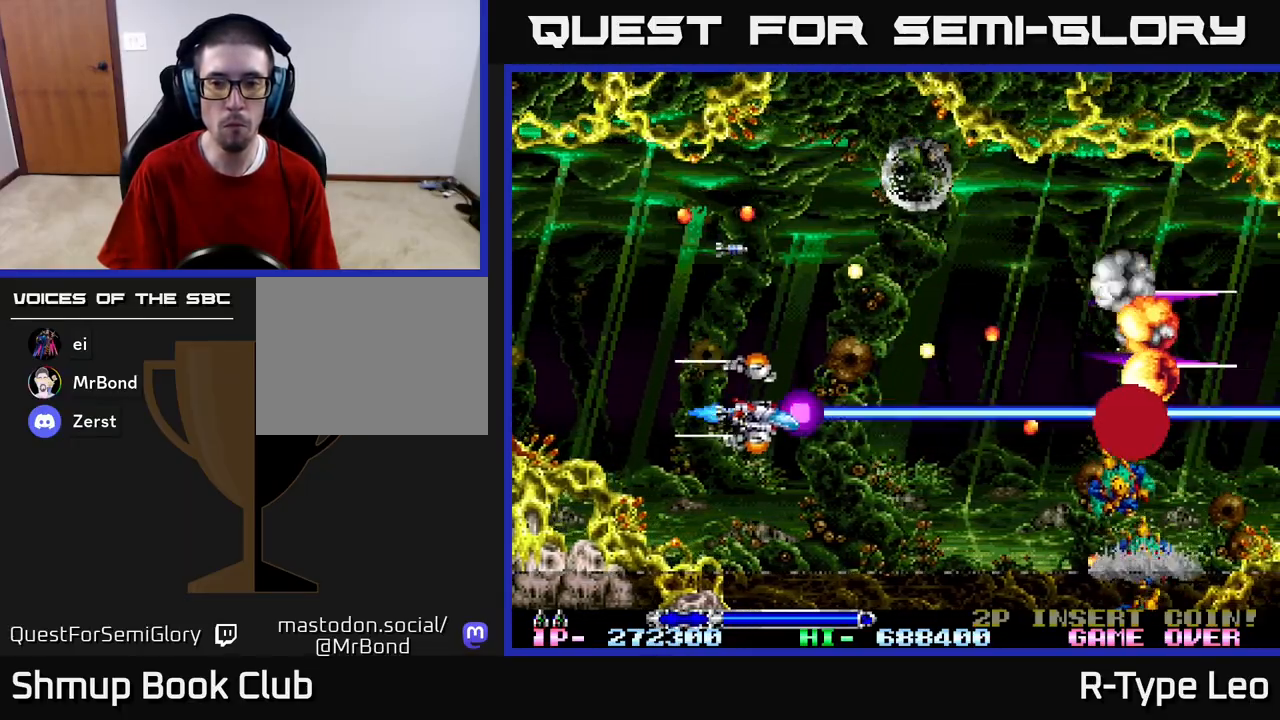
{"buttons": ["R2"], "left_stick": "center", "right_stick": "center", "events": [[183, "DPAD_DOWN", "up"], [200, "DPAD_RIGHT", "up"]]}
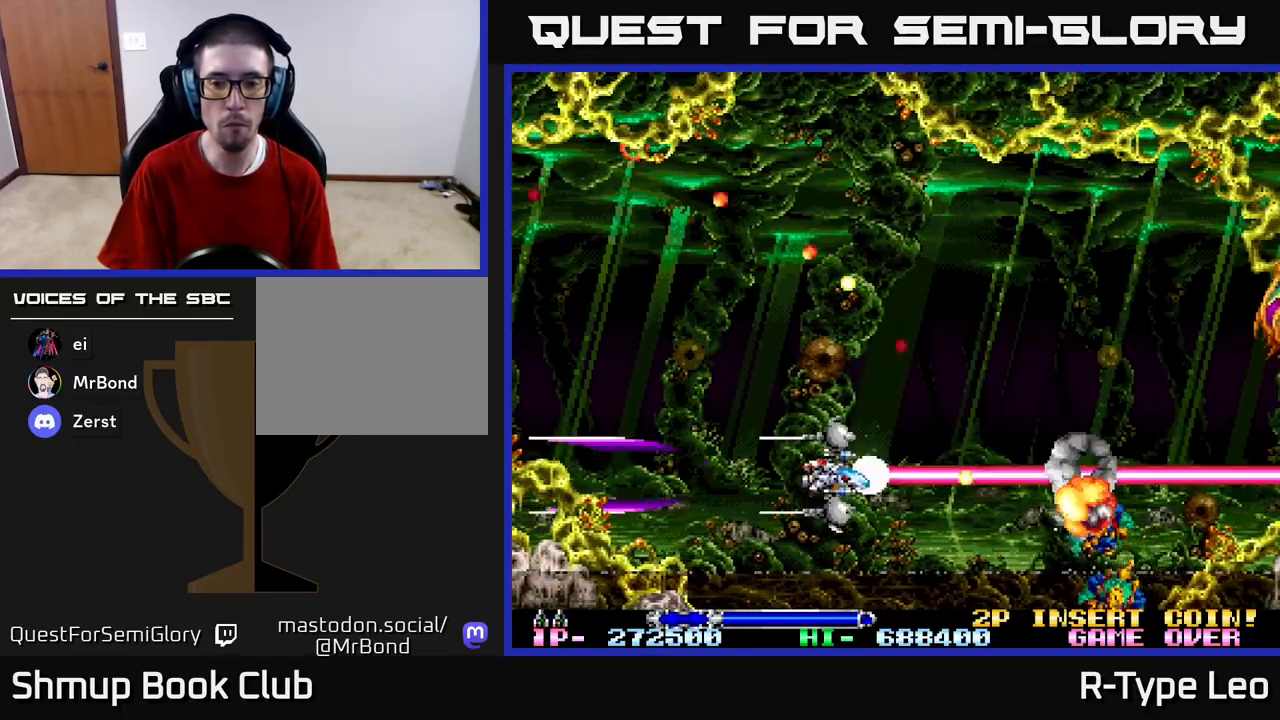
{"buttons": ["R2"], "left_stick": "center", "right_stick": "center", "events": [[33, "DPAD_DOWN", "down"], [83, "DPAD_LEFT", "down"], [117, "DPAD_LEFT", "up"], [133, "DPAD_DOWN", "up"]]}
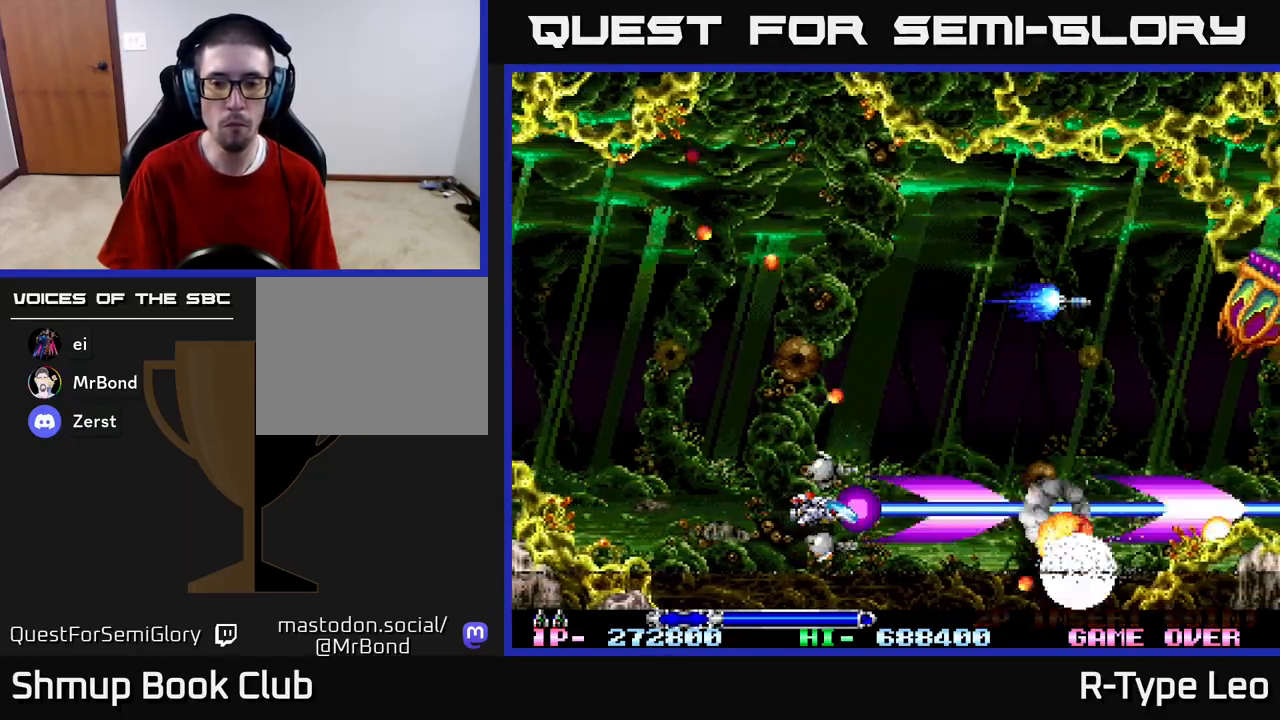
{"buttons": ["DPAD_UP"], "left_stick": "center", "right_stick": "center", "events": [[367, "DPAD_UP", "down"], [400, "R2", "up"]]}
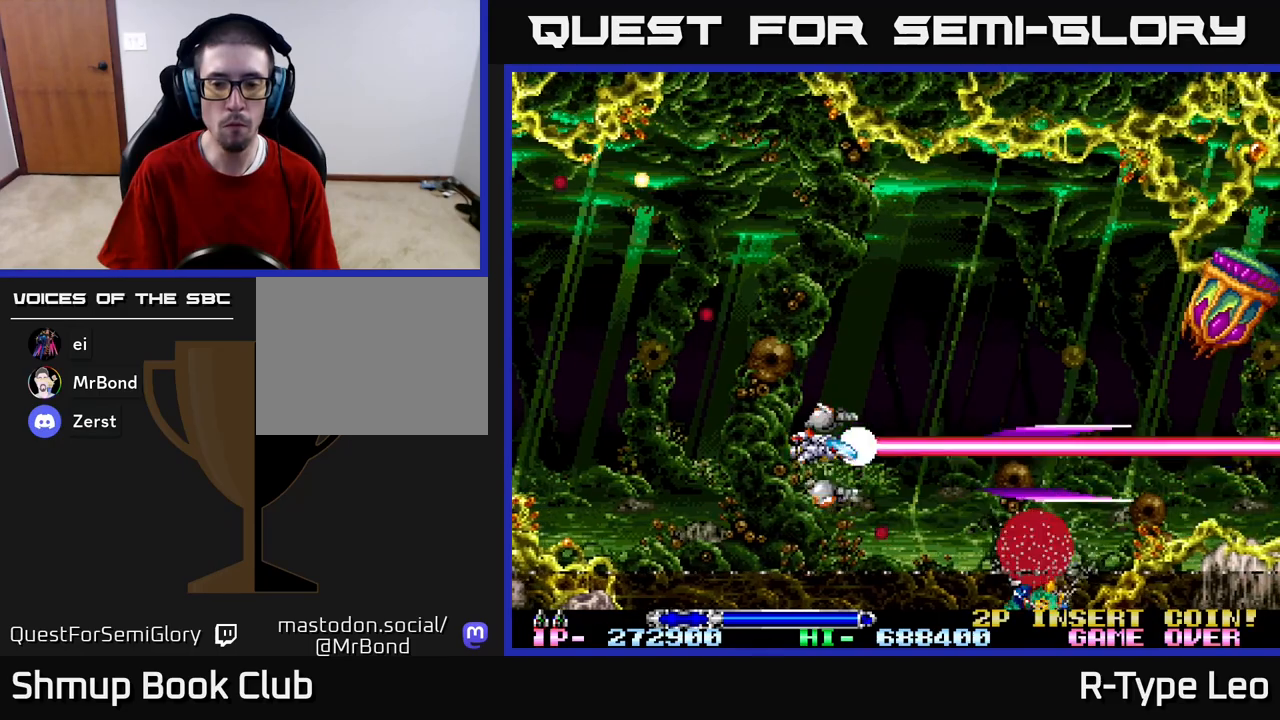
{"buttons": ["DPAD_DOWN", "DPAD_LEFT"], "left_stick": "center", "right_stick": "center", "events": [[50, "DPAD_RIGHT", "down"], [167, "DPAD_UP", "up"], [200, "DPAD_RIGHT", "up"], [400, "DPAD_DOWN", "down"], [467, "DPAD_LEFT", "down"]]}
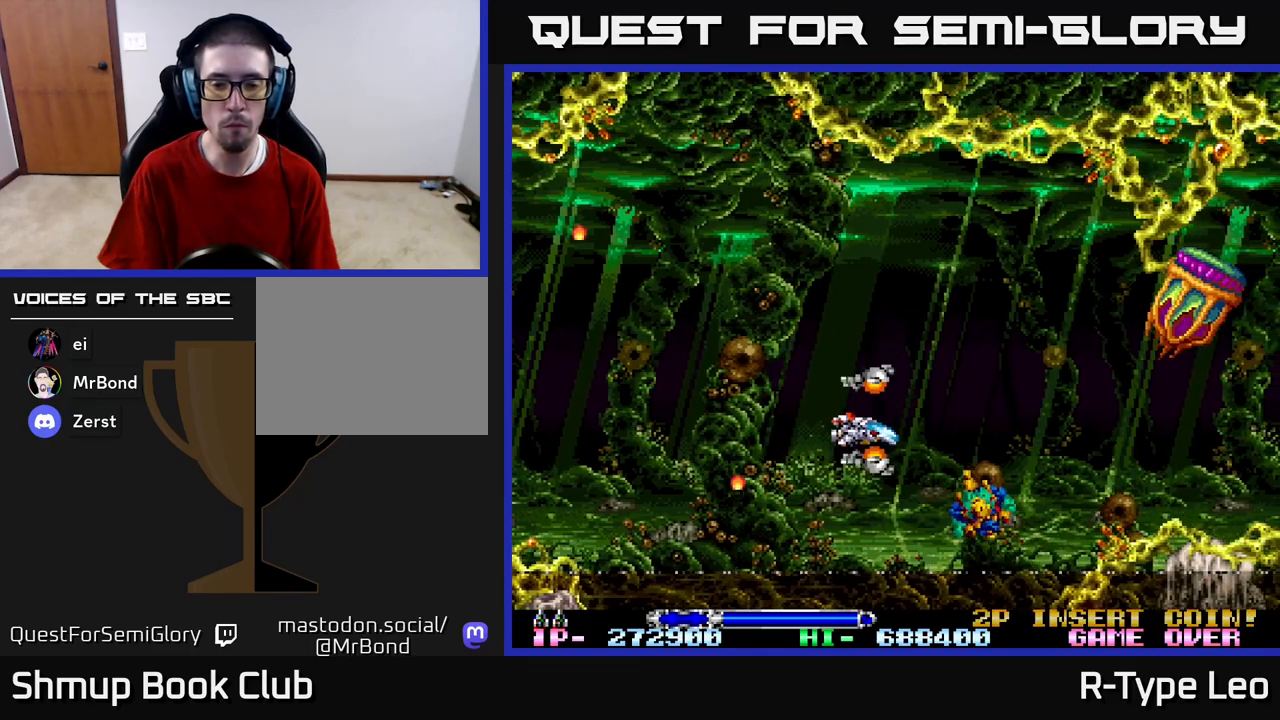
{"buttons": [], "left_stick": "center", "right_stick": "center", "events": [[50, "R2", "down"], [133, "DPAD_DOWN", "up"], [267, "DPAD_LEFT", "up"], [283, "R2", "up"]]}
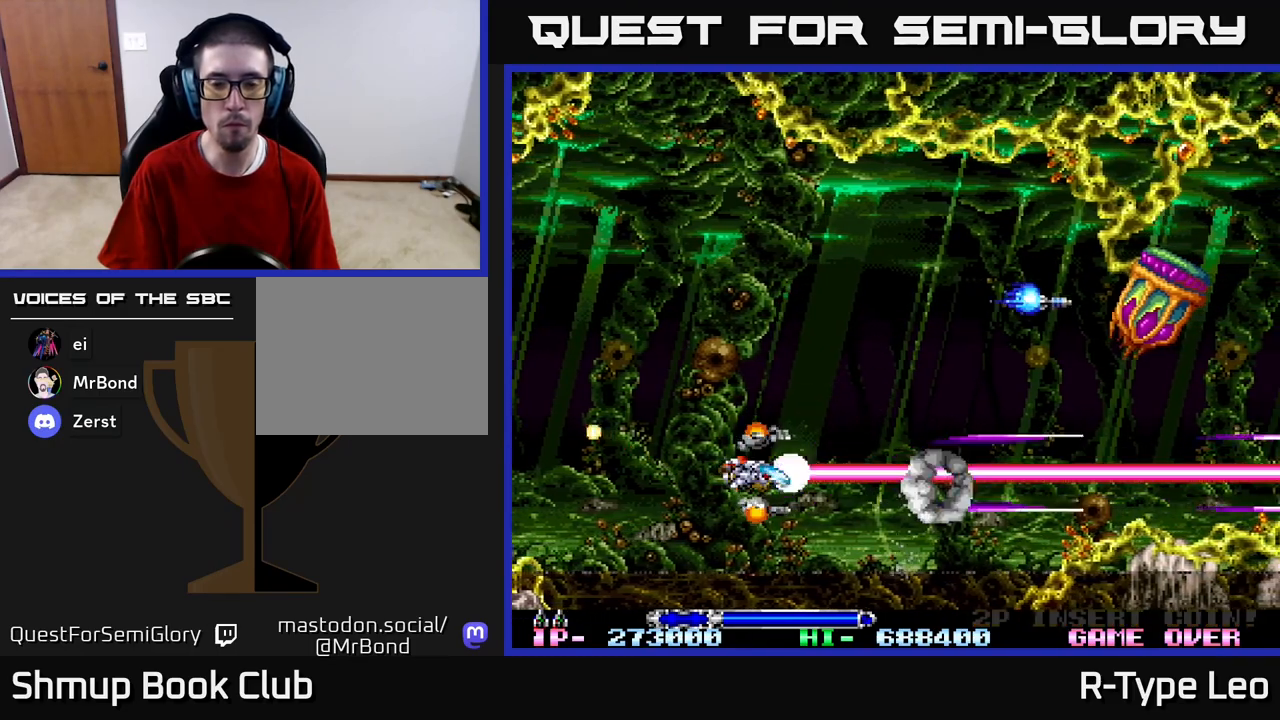
{"buttons": ["DPAD_RIGHT"], "left_stick": "center", "right_stick": "center", "events": [[167, "DPAD_RIGHT", "down"], [200, "DPAD_UP", "down"], [283, "DPAD_RIGHT", "up"], [333, "DPAD_RIGHT", "down"], [383, "DPAD_UP", "up"], [400, "DPAD_DOWN", "down"], [483, "DPAD_DOWN", "up"]]}
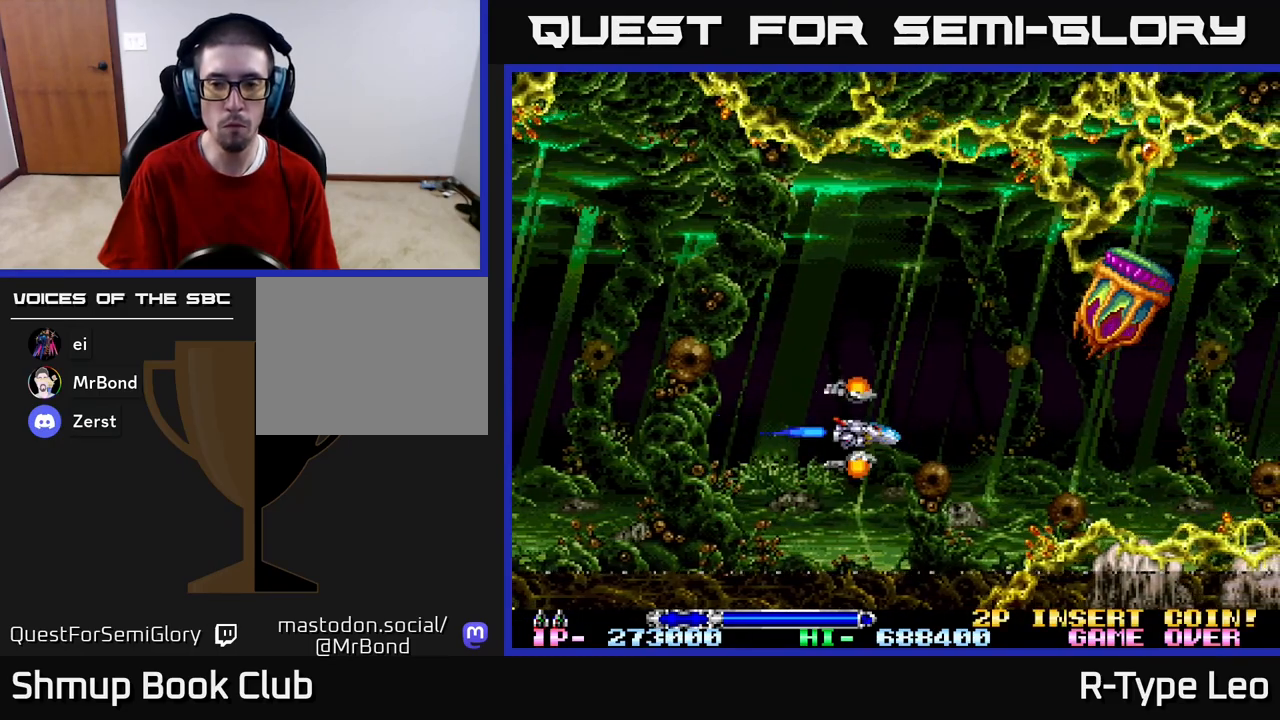
{"buttons": [], "left_stick": "center", "right_stick": "center", "events": [[450, "DPAD_RIGHT", "up"]]}
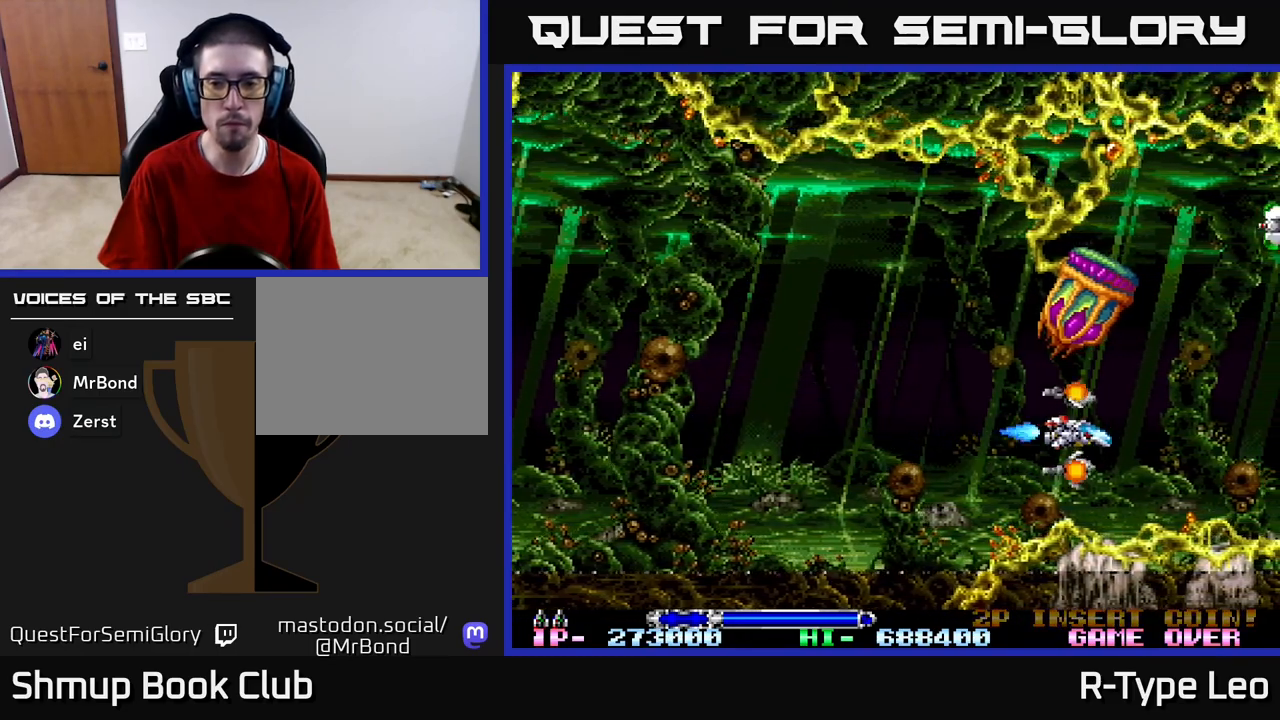
{"buttons": [], "left_stick": "center", "right_stick": "center", "events": []}
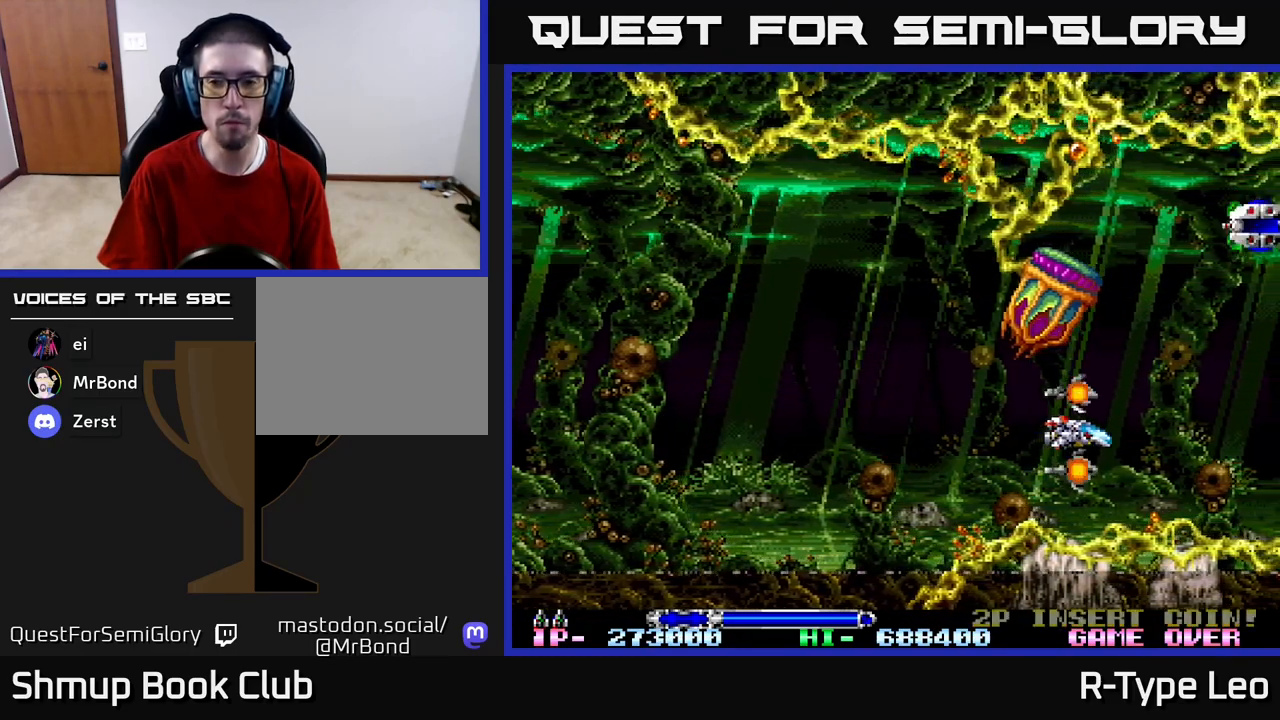
{"buttons": ["DPAD_UP"], "left_stick": "center", "right_stick": "center", "events": [[333, "DPAD_RIGHT", "down"], [333, "DPAD_UP", "down"], [483, "DPAD_RIGHT", "up"]]}
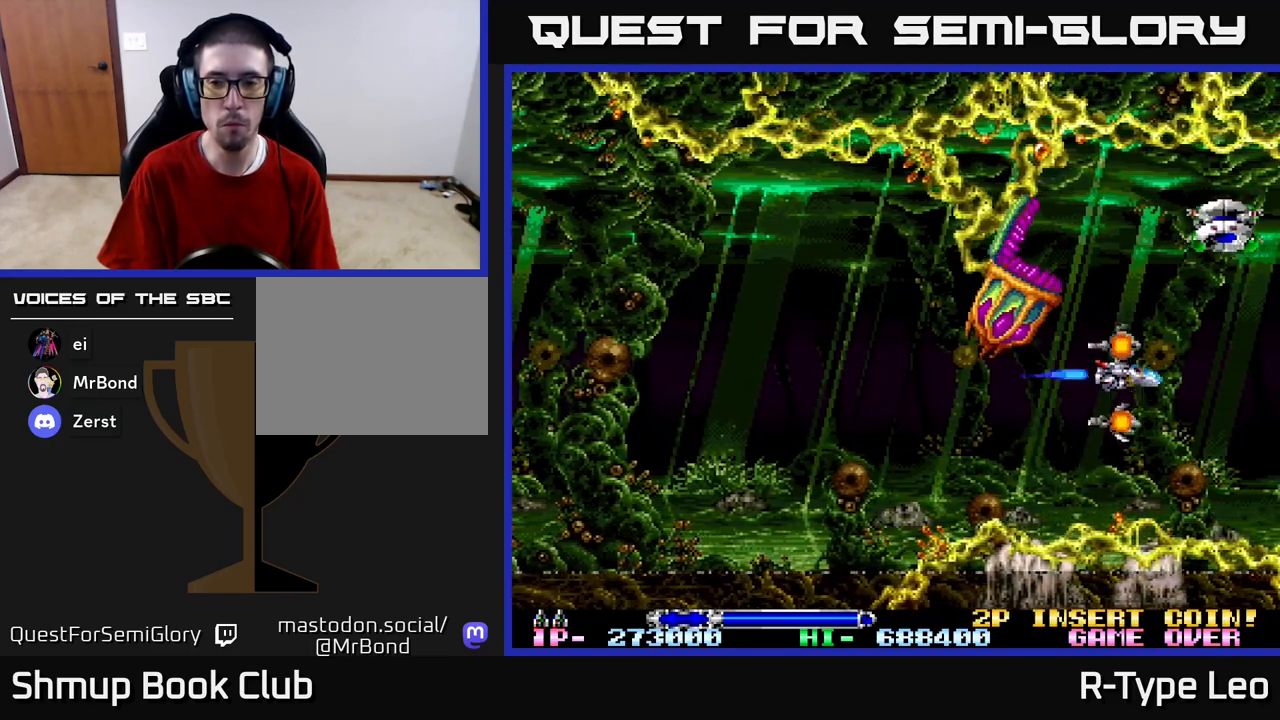
{"buttons": [], "left_stick": "center", "right_stick": "center", "events": [[67, "DPAD_UP", "up"], [117, "DPAD_DOWN", "down"], [233, "DPAD_LEFT", "down"], [267, "DPAD_DOWN", "up"], [367, "DPAD_LEFT", "up"]]}
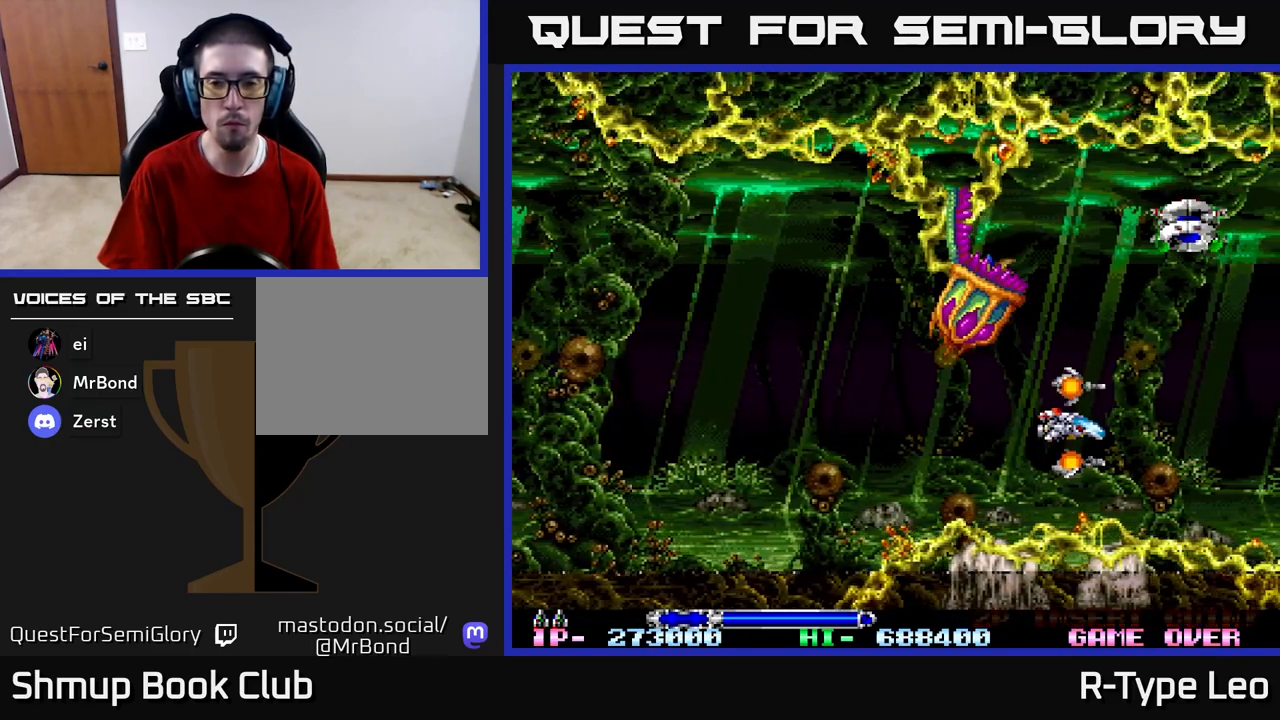
{"buttons": [], "left_stick": "center", "right_stick": "center", "events": [[100, "DPAD_LEFT", "down"], [383, "DPAD_LEFT", "up"]]}
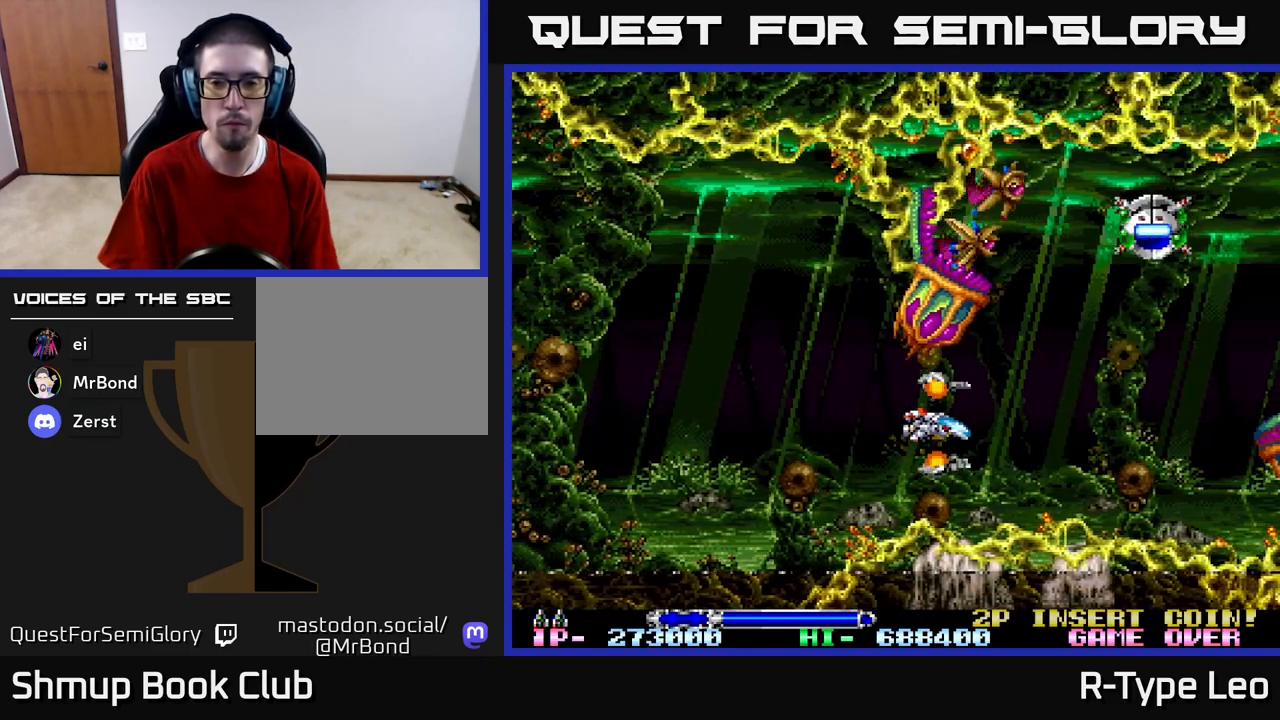
{"buttons": ["DPAD_LEFT"], "left_stick": "center", "right_stick": "center", "events": [[400, "DPAD_LEFT", "down"]]}
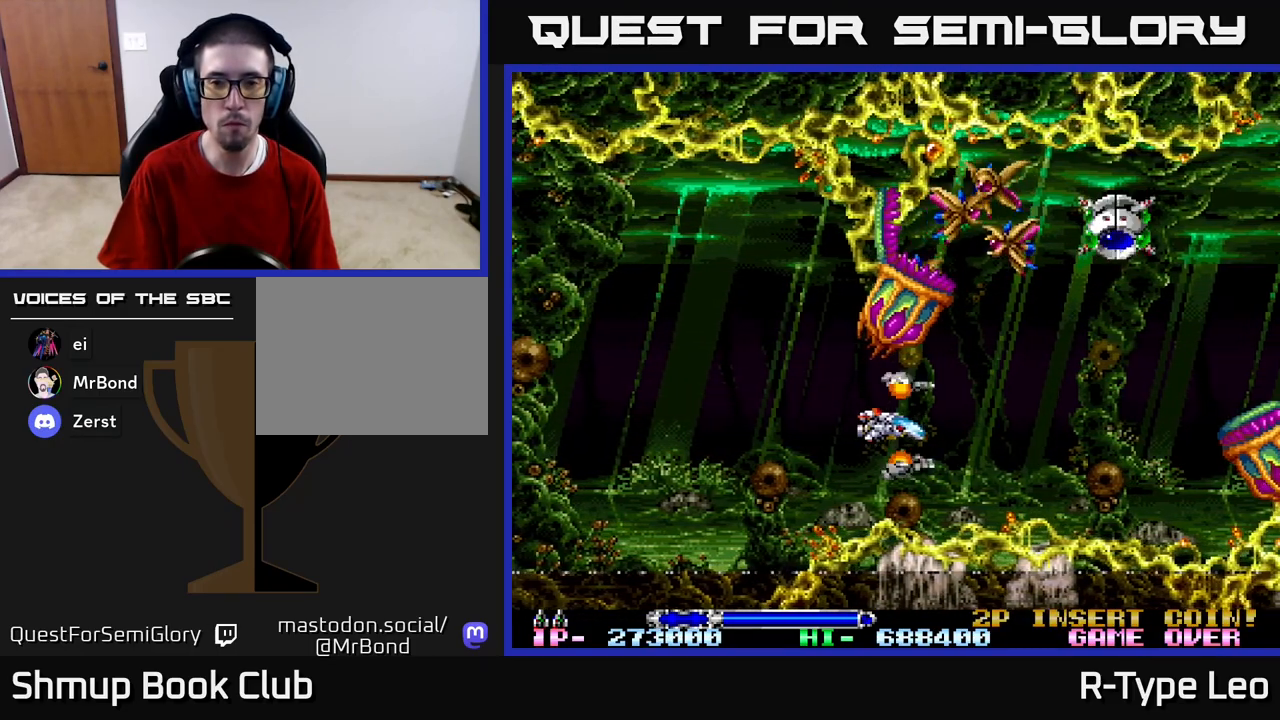
{"buttons": ["R2", "DPAD_UP", "DPAD_LEFT"], "left_stick": "center", "right_stick": "center", "events": [[33, "DPAD_LEFT", "up"], [167, "DPAD_LEFT", "down"], [433, "R2", "down"], [483, "DPAD_UP", "down"]]}
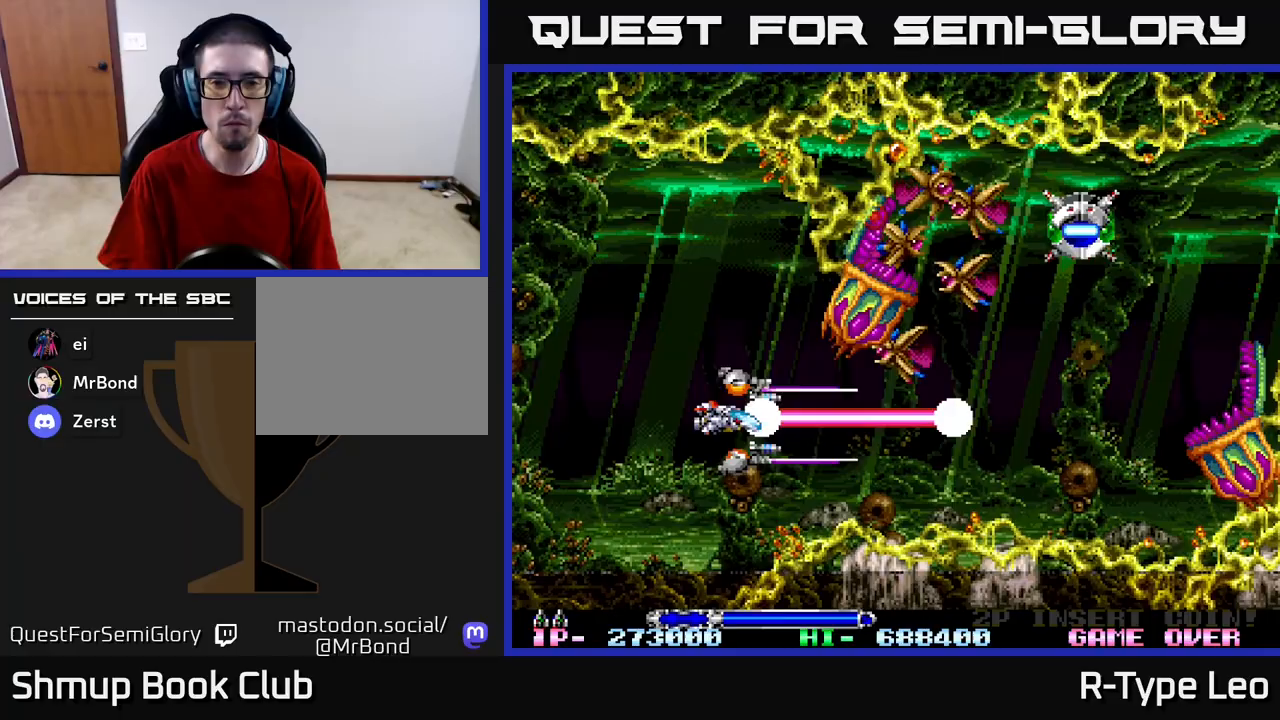
{"buttons": ["R2"], "left_stick": "center", "right_stick": "center", "events": [[300, "DPAD_UP", "up"], [317, "DPAD_LEFT", "up"]]}
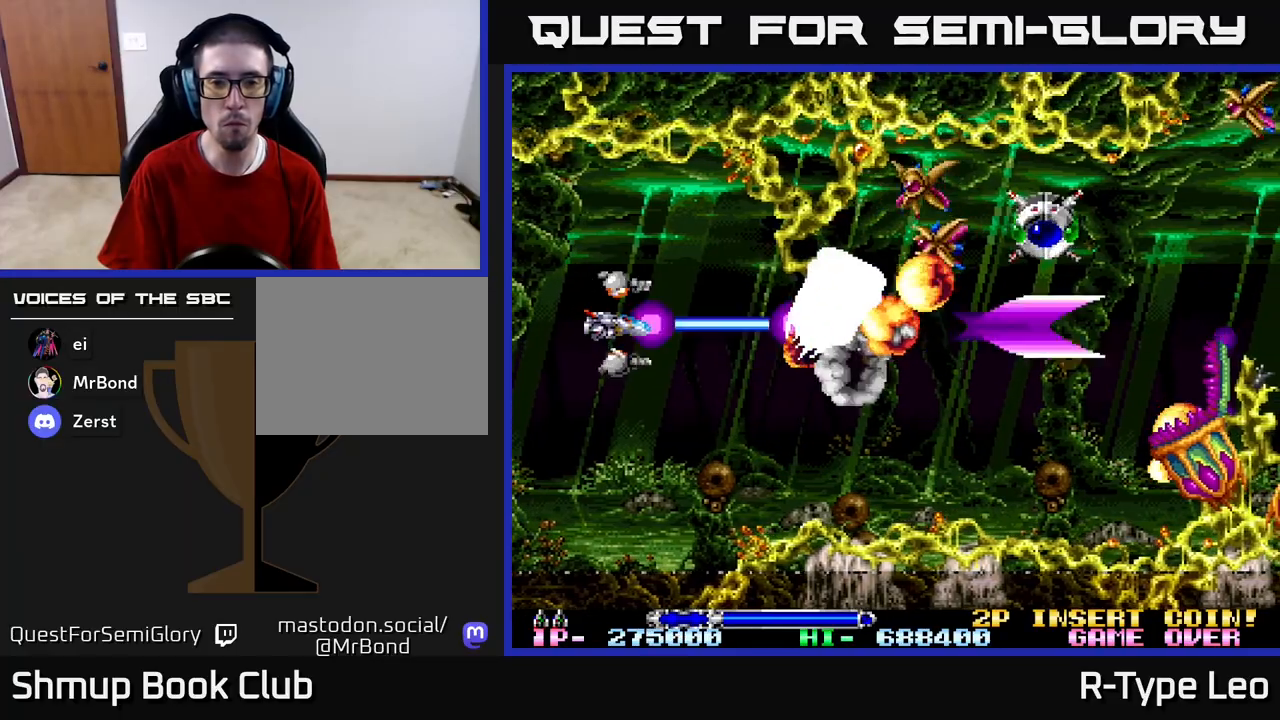
{"buttons": ["R2"], "left_stick": "center", "right_stick": "center", "events": [[67, "DPAD_LEFT", "down"], [117, "DPAD_UP", "down"], [250, "DPAD_UP", "up"], [267, "DPAD_LEFT", "up"]]}
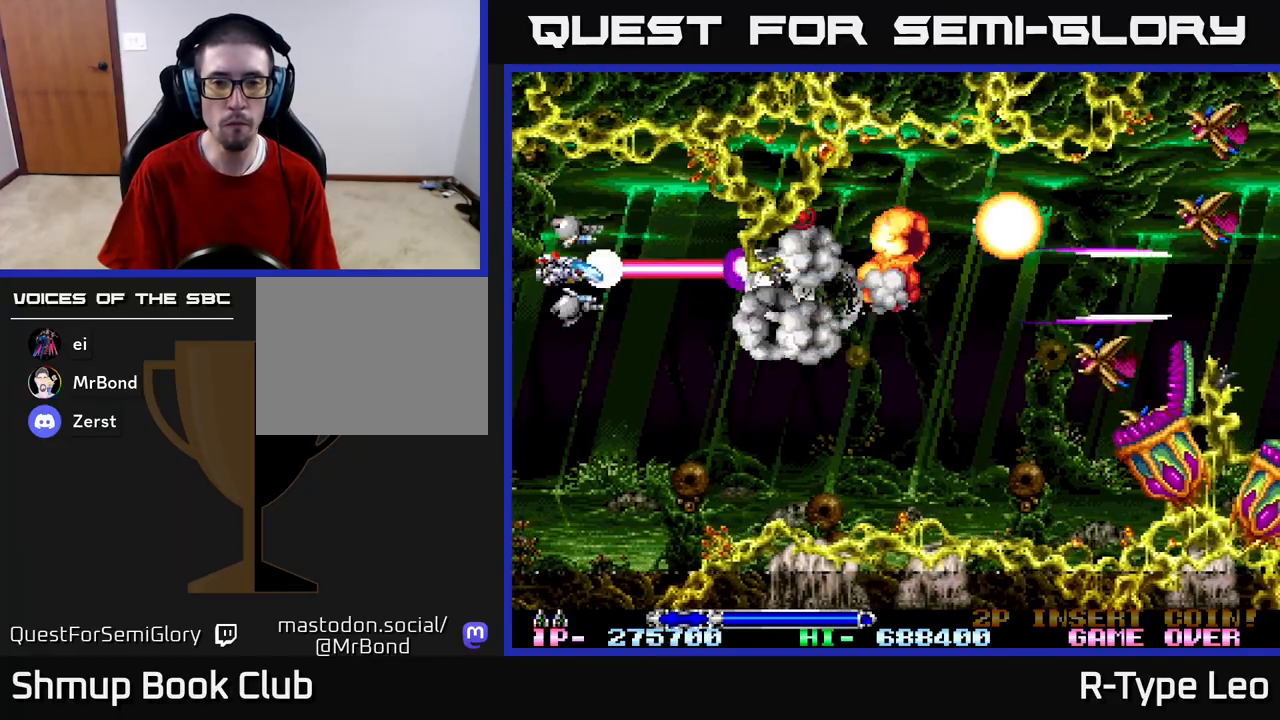
{"buttons": [], "left_stick": "center", "right_stick": "center", "events": [[83, "DPAD_DOWN", "down"], [150, "R2", "up"], [200, "DPAD_DOWN", "up"]]}
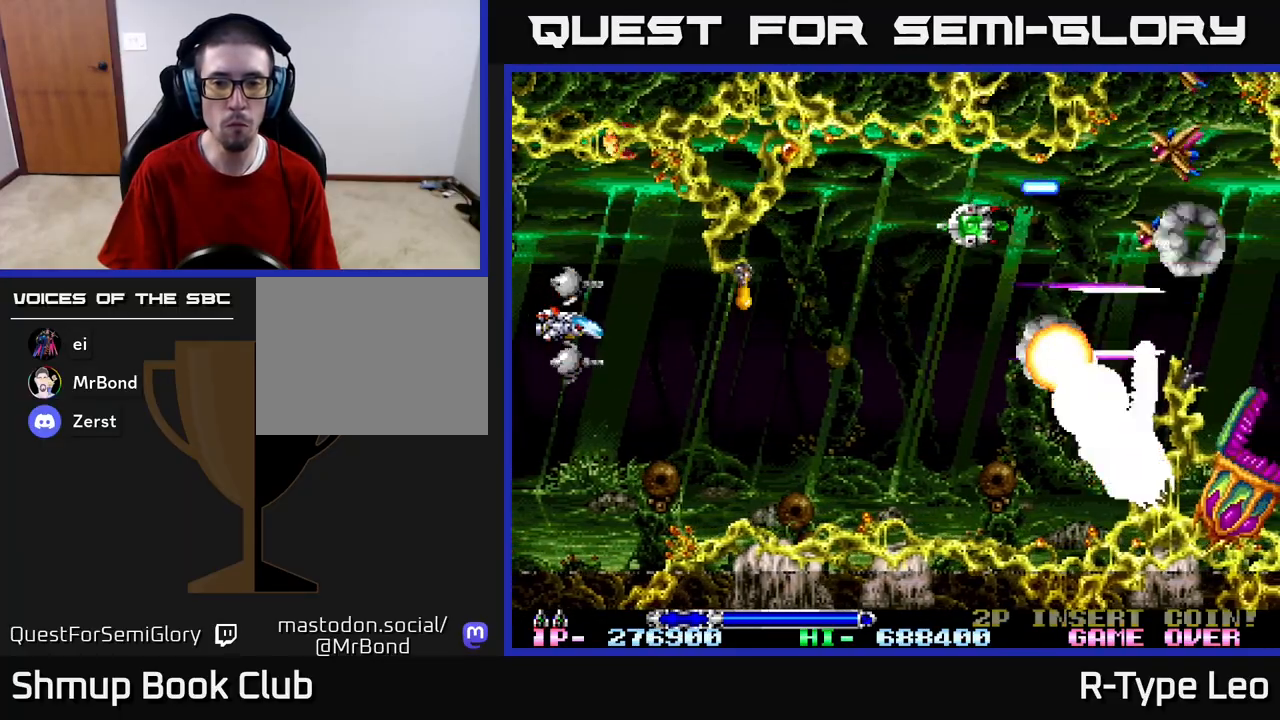
{"buttons": ["R2"], "left_stick": "center", "right_stick": "center", "events": [[150, "R2", "down"]]}
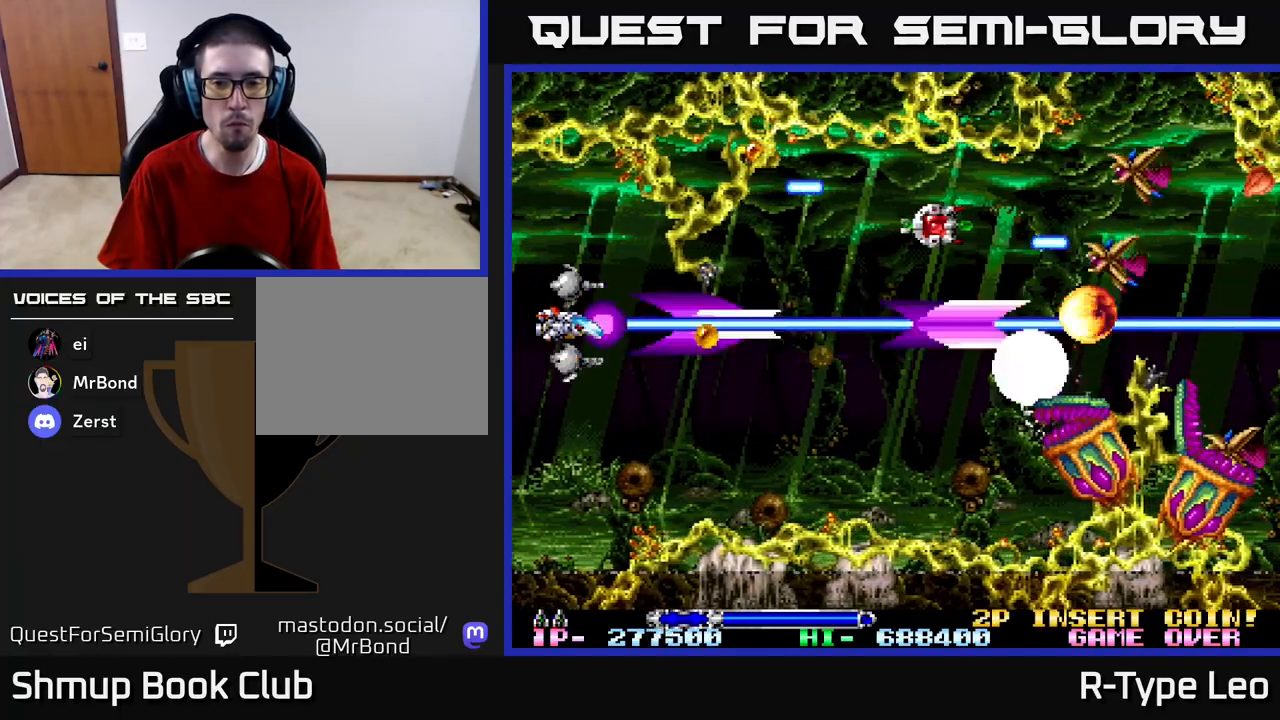
{"buttons": ["R2", "DPAD_DOWN"], "left_stick": "center", "right_stick": "center", "events": [[367, "DPAD_DOWN", "down"]]}
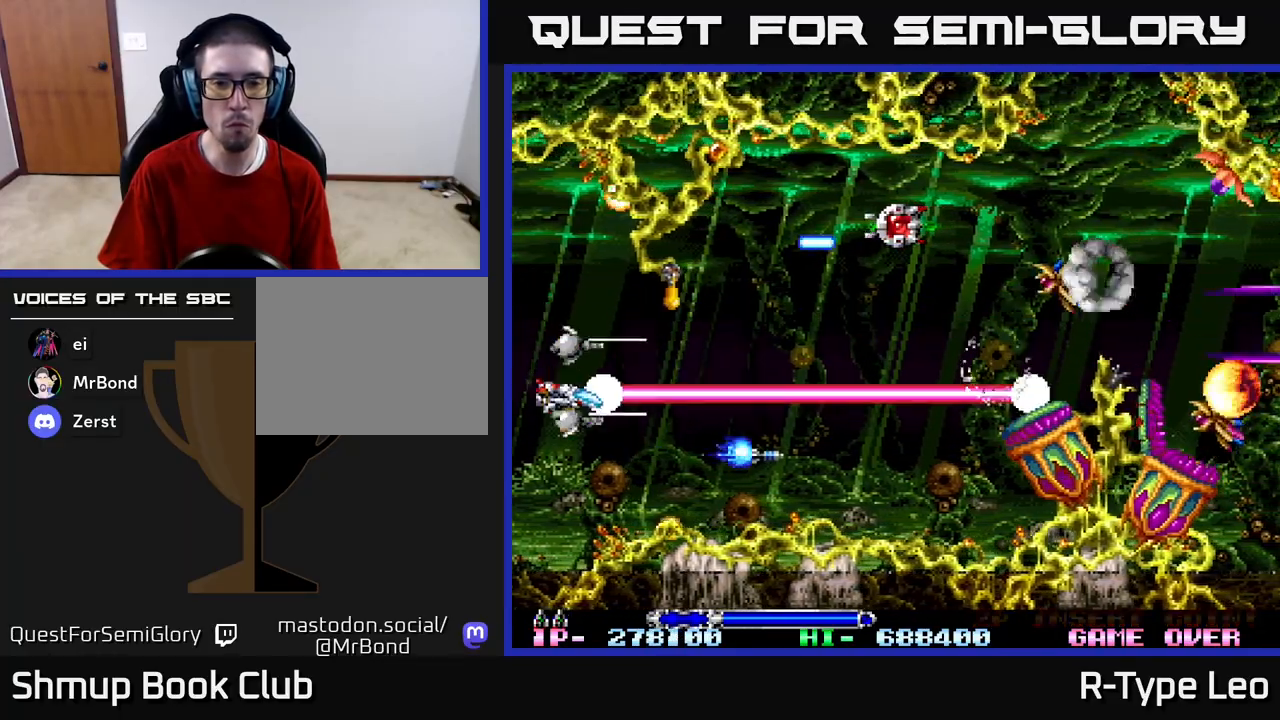
{"buttons": ["R2", "DPAD_RIGHT"], "left_stick": "center", "right_stick": "center", "events": [[33, "DPAD_DOWN", "up"], [267, "DPAD_DOWN", "down"], [350, "DPAD_RIGHT", "down"], [383, "DPAD_DOWN", "up"], [400, "DPAD_UP", "down"], [500, "DPAD_UP", "up"]]}
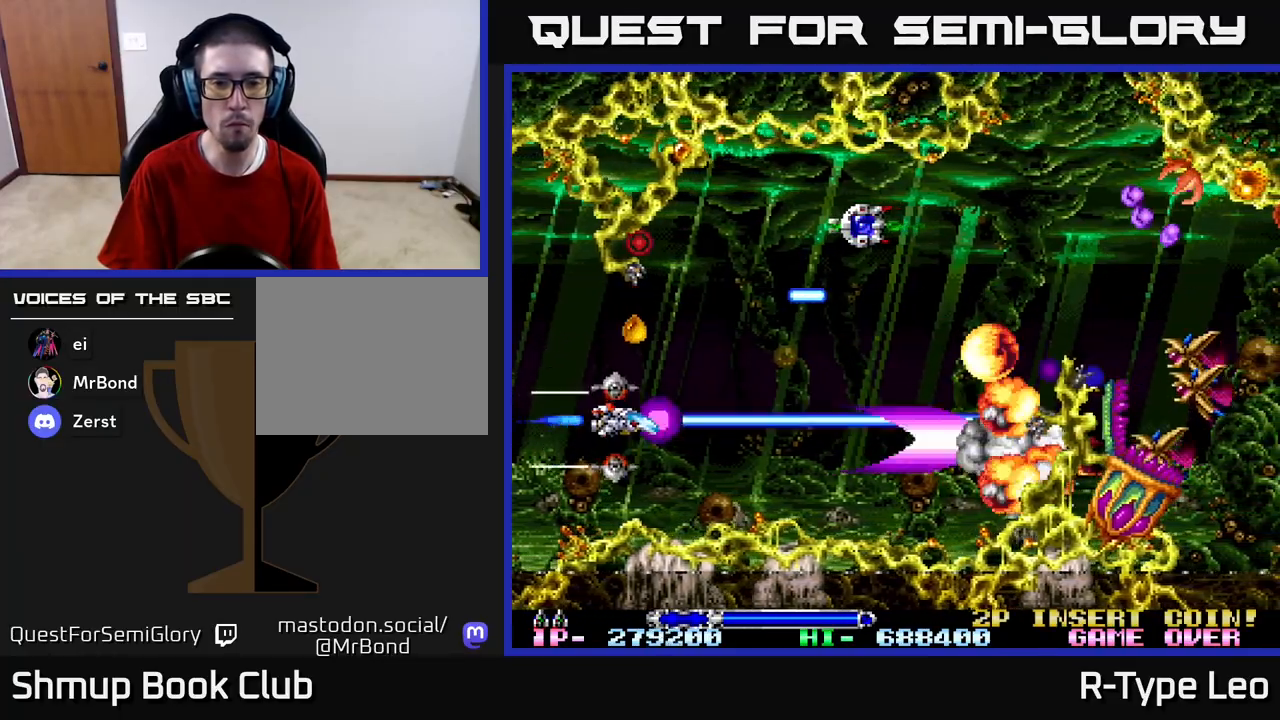
{"buttons": ["R2", "DPAD_UP"], "left_stick": "center", "right_stick": "center", "events": [[250, "DPAD_DOWN", "down"], [317, "DPAD_DOWN", "up"], [317, "DPAD_RIGHT", "up"], [483, "DPAD_UP", "down"]]}
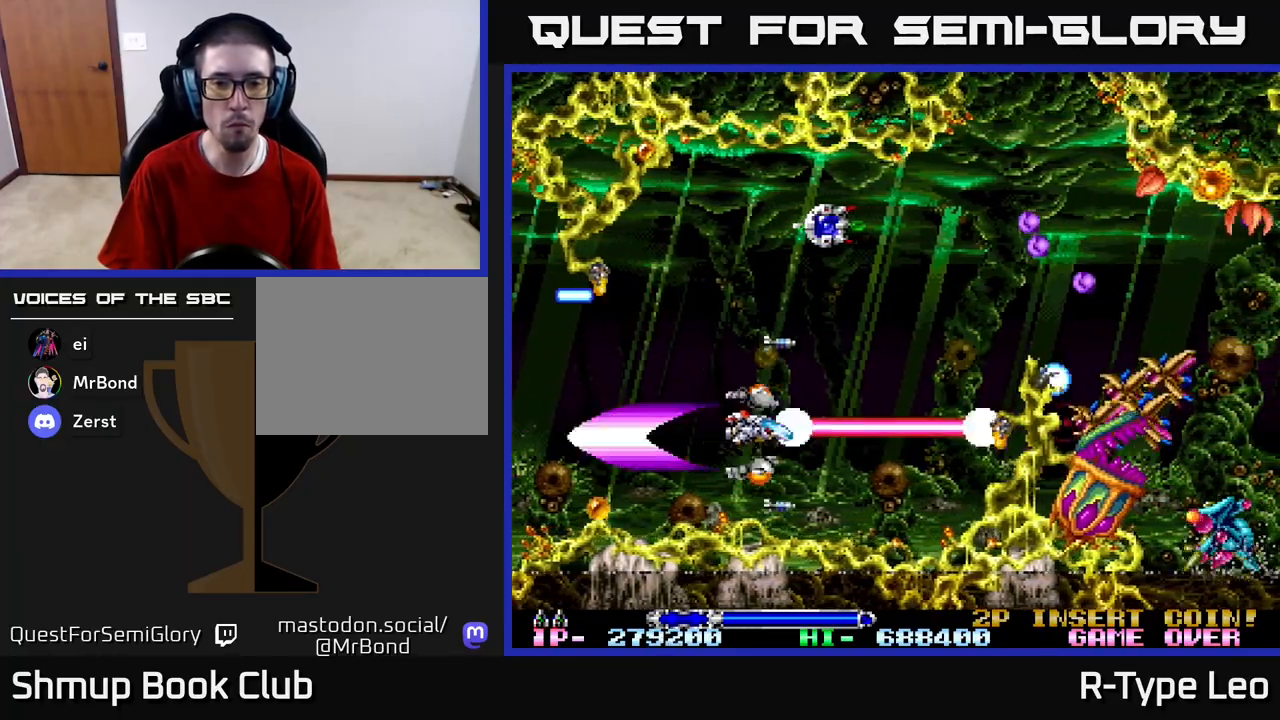
{"buttons": ["R2"], "left_stick": "center", "right_stick": "center", "events": [[267, "DPAD_UP", "up"]]}
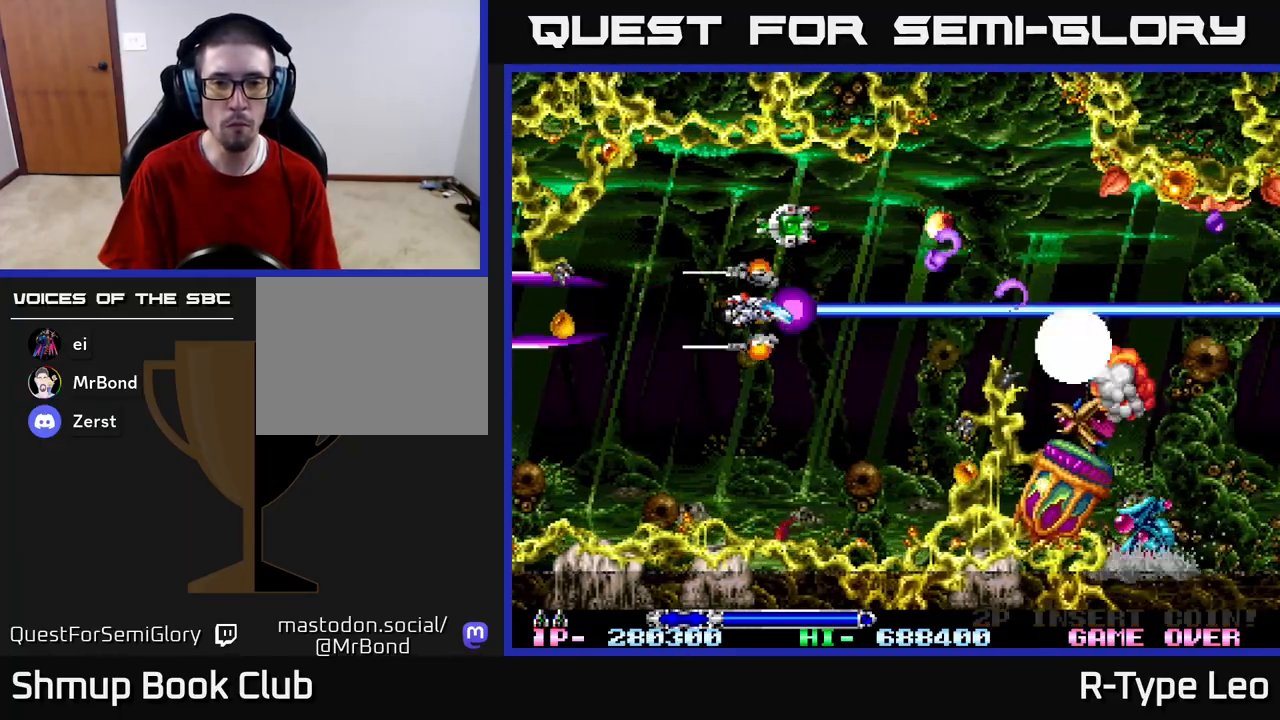
{"buttons": [], "left_stick": "center", "right_stick": "center", "events": [[17, "DPAD_LEFT", "down"], [183, "DPAD_LEFT", "up"], [367, "R2", "up"]]}